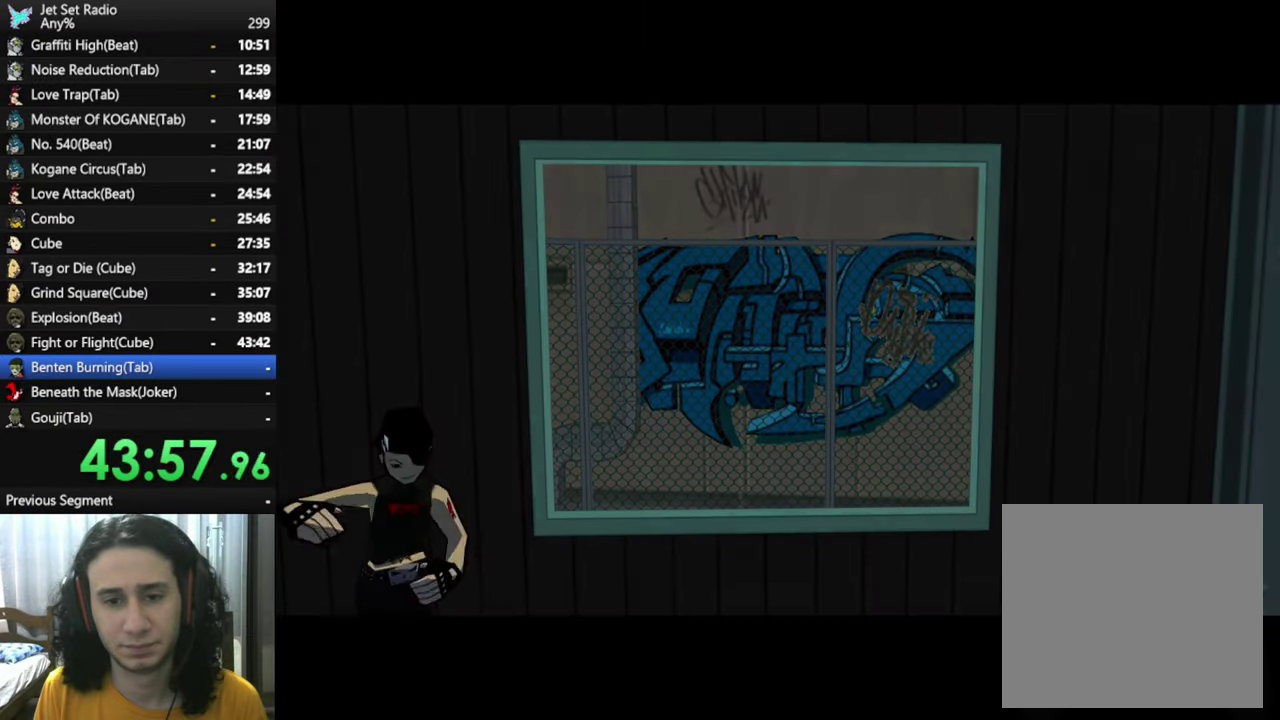
Gameplay with a controller (Xbox layout); each line is a JSON object with the inputs held at the frame after it. "events" lists button and stick changes between this image and that frame as [ms after this image, input, new state], when the widget could be followed in between.
{"buttons": ["B"], "left_stick": "center", "right_stick": "center"}
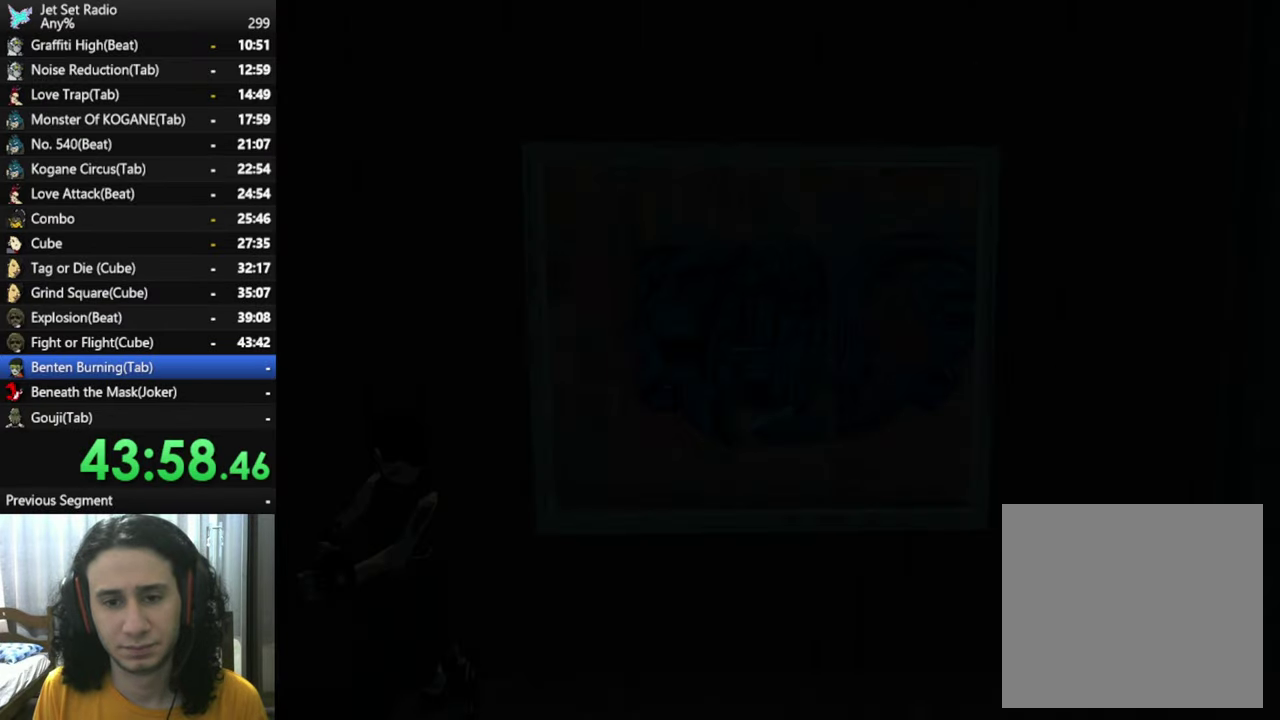
{"buttons": [], "left_stick": "center", "right_stick": "center", "events": [[34, "B", "up"], [150, "B", "down"], [234, "B", "up"], [334, "B", "down"], [467, "B", "up"]]}
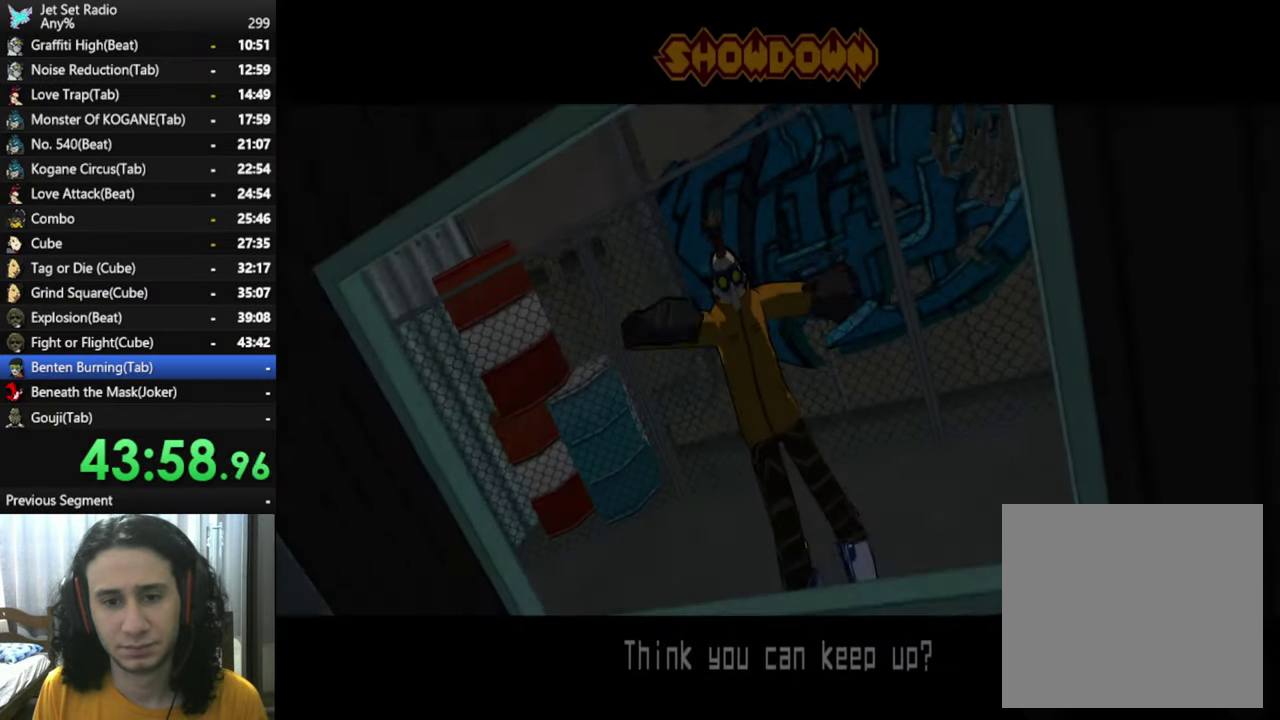
{"buttons": ["B"], "left_stick": "center", "right_stick": "center", "events": [[84, "B", "down"], [217, "B", "up"], [284, "B", "down"], [400, "B", "up"], [500, "B", "down"]]}
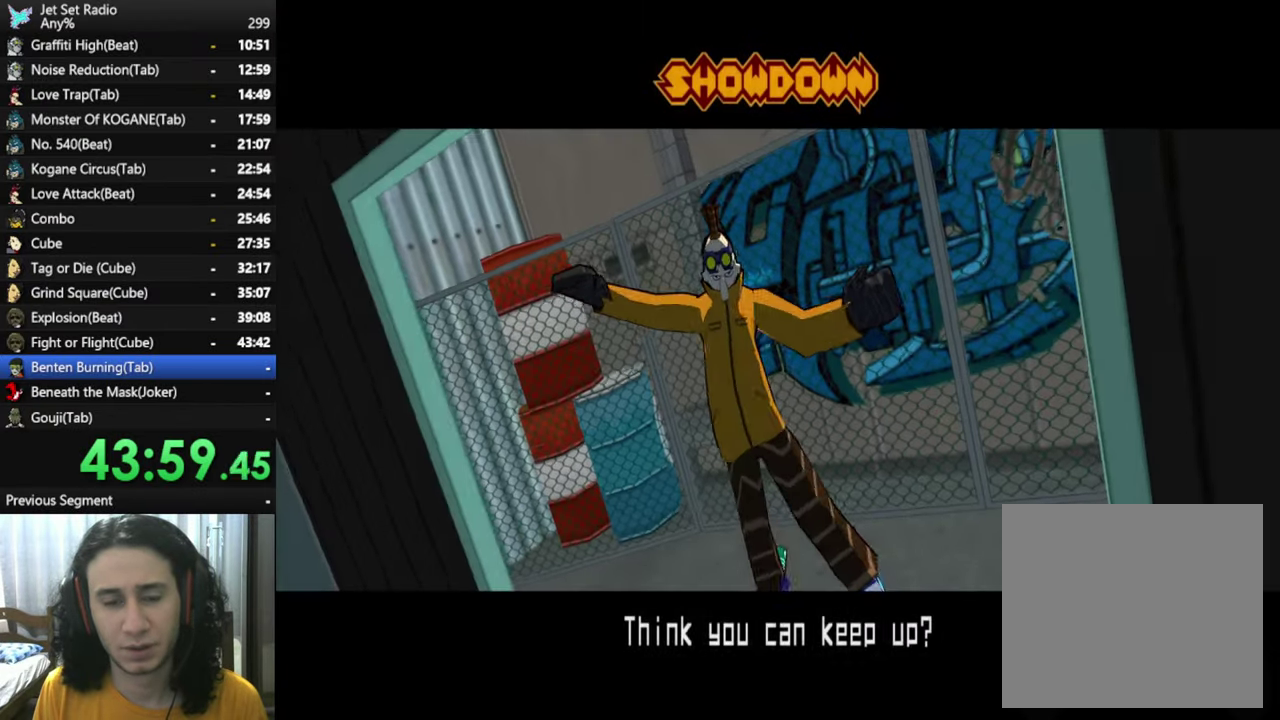
{"buttons": ["B"], "left_stick": "center", "right_stick": "center", "events": [[117, "B", "up"], [217, "B", "down"], [334, "B", "up"], [434, "B", "down"]]}
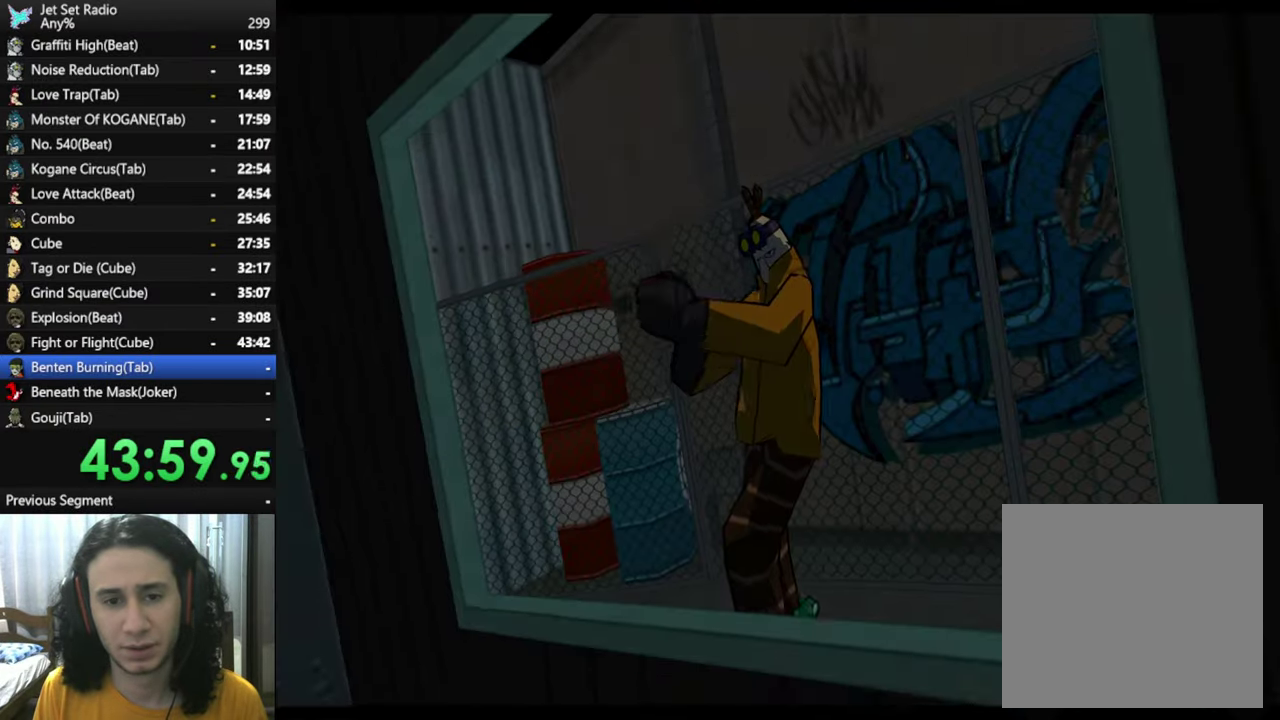
{"buttons": [], "left_stick": "center", "right_stick": "center", "events": [[67, "B", "up"], [134, "B", "down"], [284, "B", "up"], [367, "B", "down"], [500, "B", "up"]]}
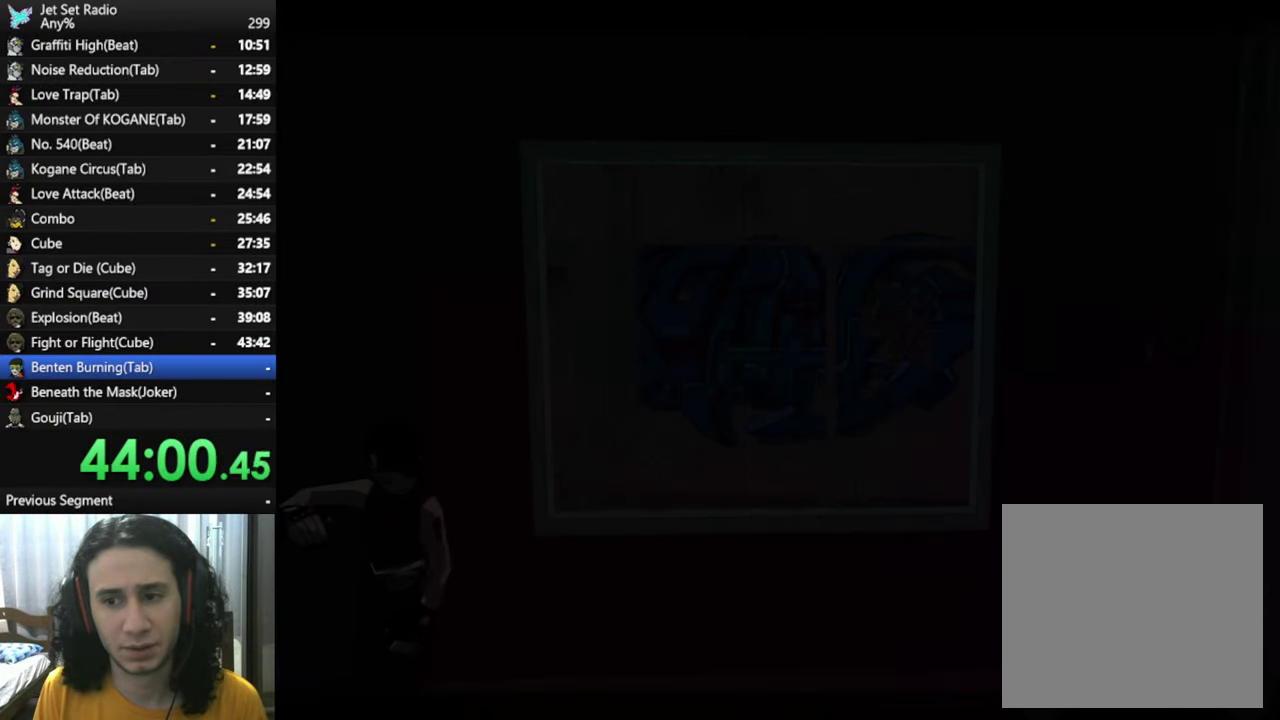
{"buttons": [], "left_stick": "center", "right_stick": "center", "events": [[84, "B", "down"], [217, "B", "up"], [384, "A", "down"], [484, "A", "up"]]}
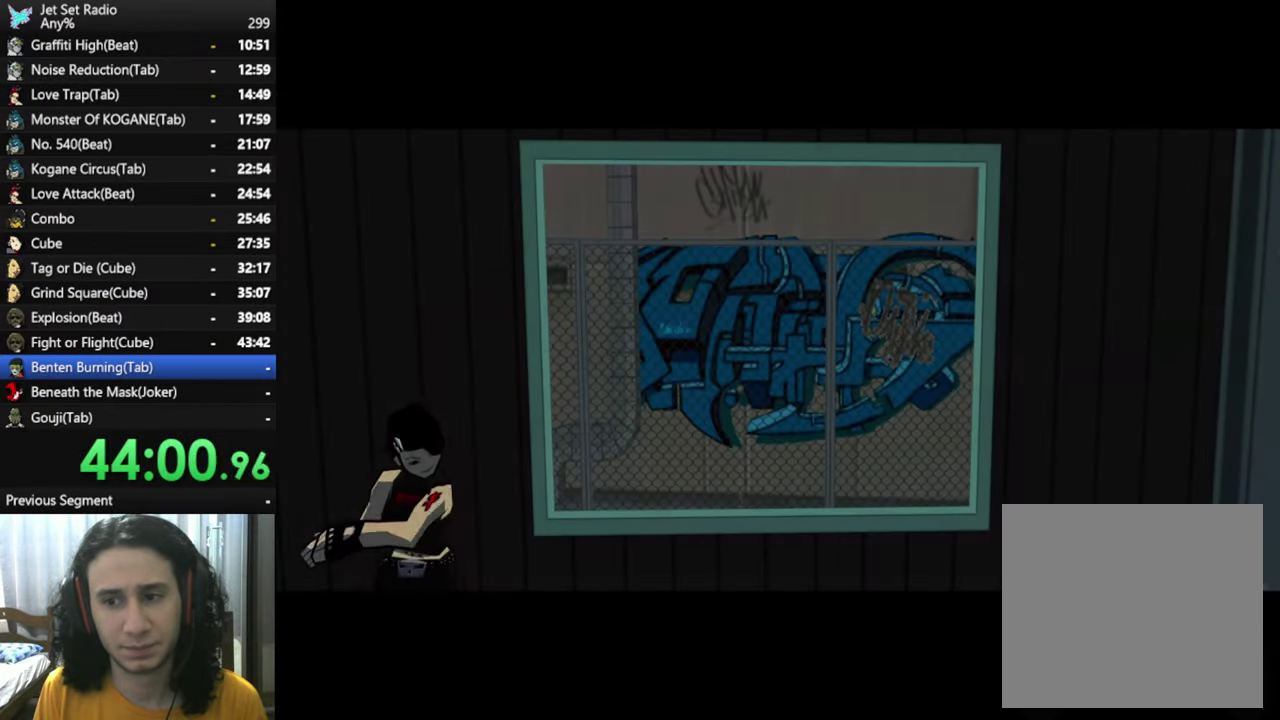
{"buttons": ["A"], "left_stick": "center", "right_stick": "center", "events": [[117, "A", "down"], [200, "A", "up"], [300, "A", "down"], [450, "A", "up"], [500, "A", "down"]]}
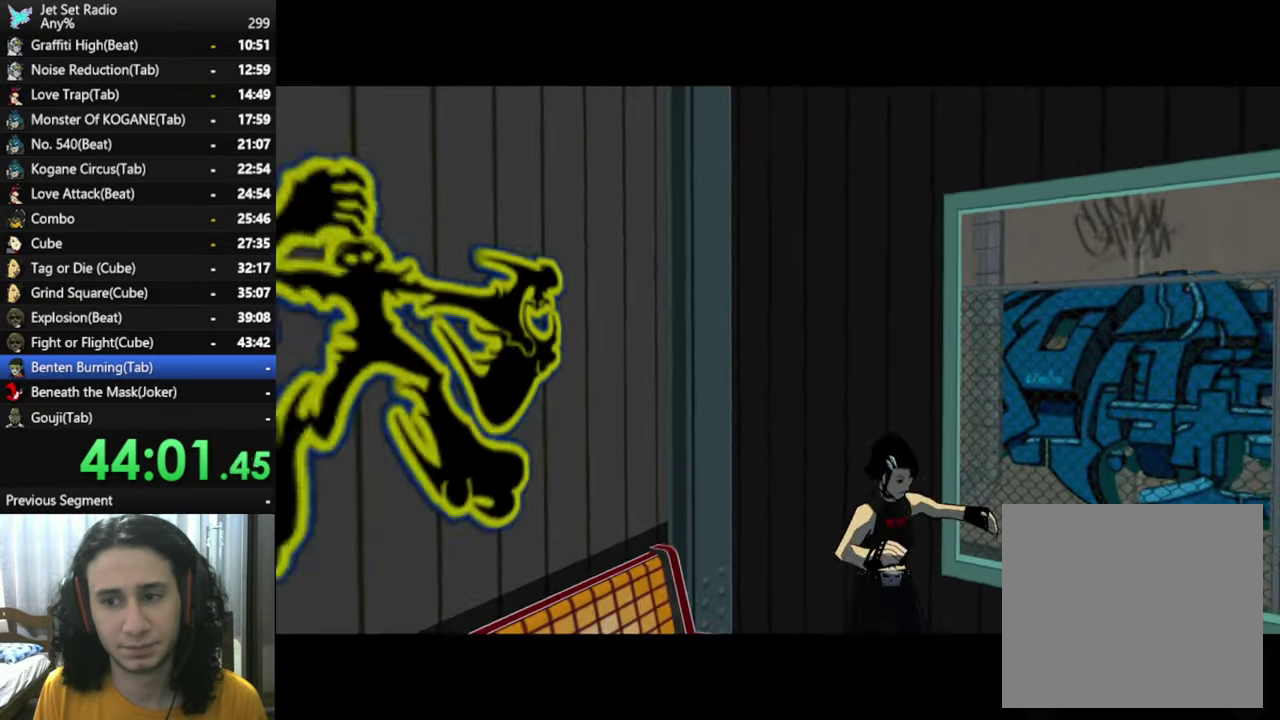
{"buttons": [], "left_stick": "center", "right_stick": "center", "events": [[100, "A", "up"], [234, "A", "down"], [400, "A", "up"]]}
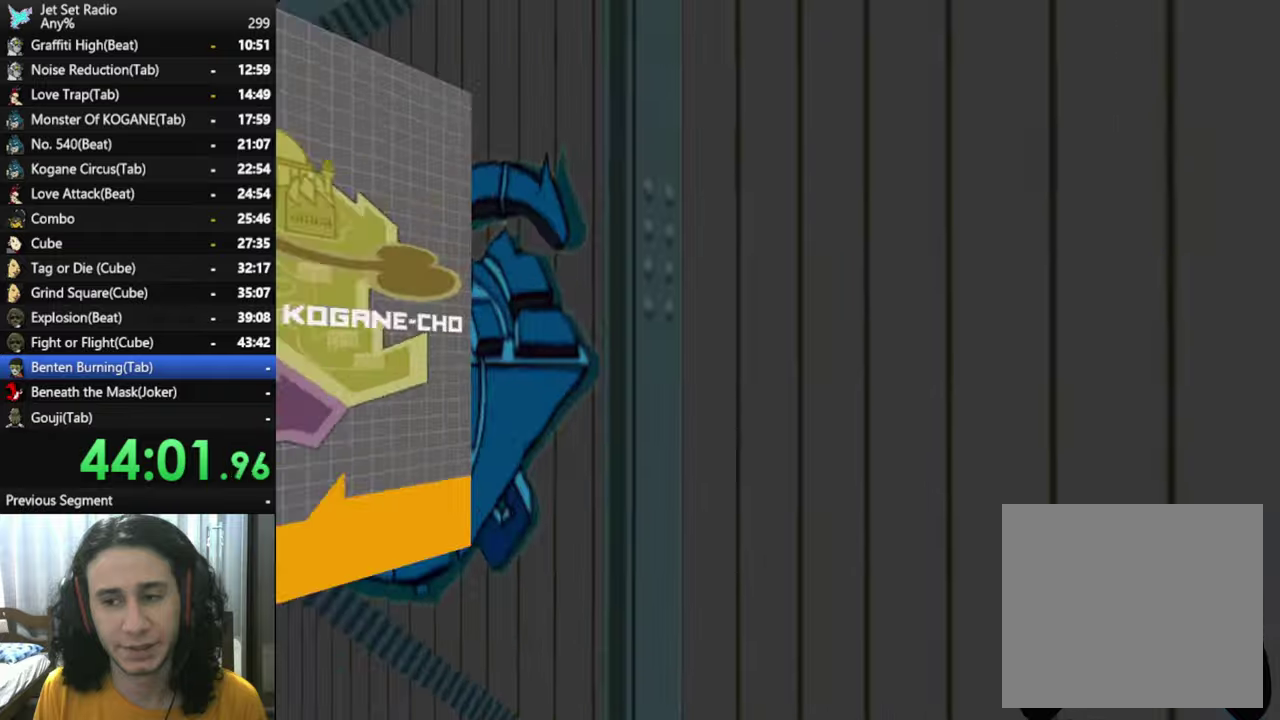
{"buttons": [], "left_stick": "center", "right_stick": "center", "events": [[33, "A", "down"], [216, "A", "up"], [316, "A", "down"], [466, "A", "up"]]}
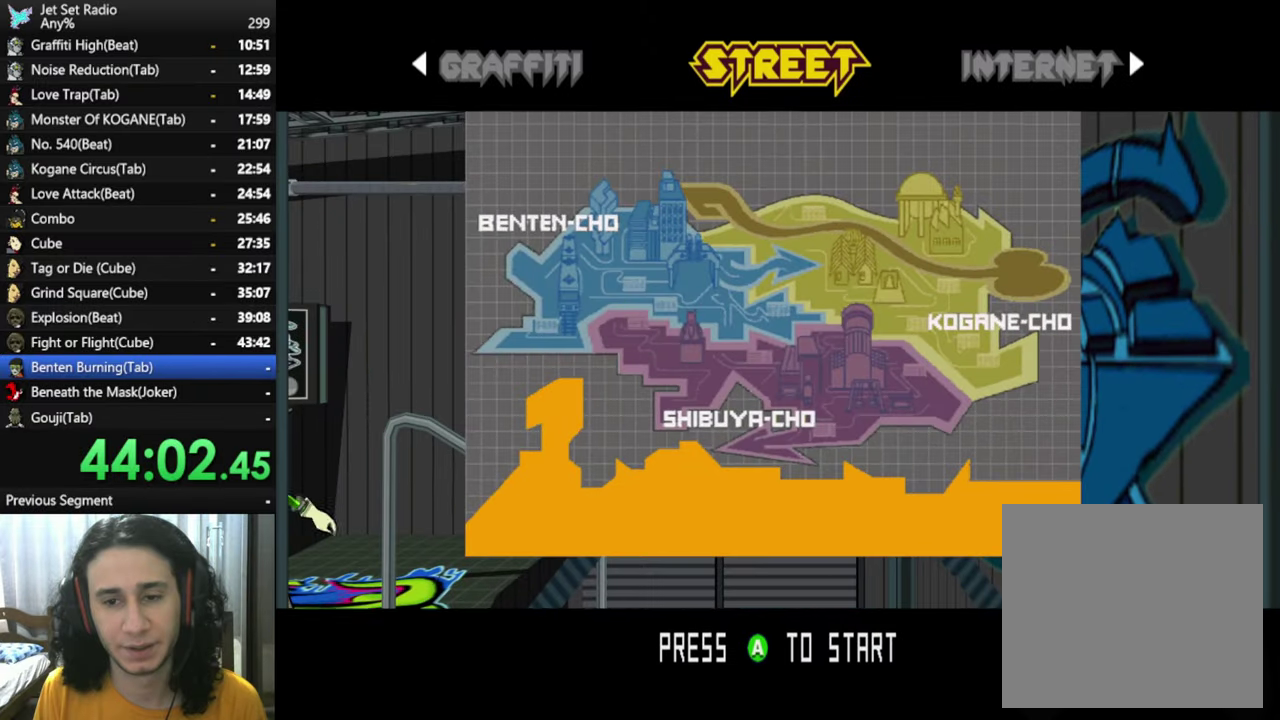
{"buttons": [], "left_stick": "center", "right_stick": "center", "events": [[83, "A", "down"], [250, "A", "up"], [350, "A", "down"], [483, "A", "up"]]}
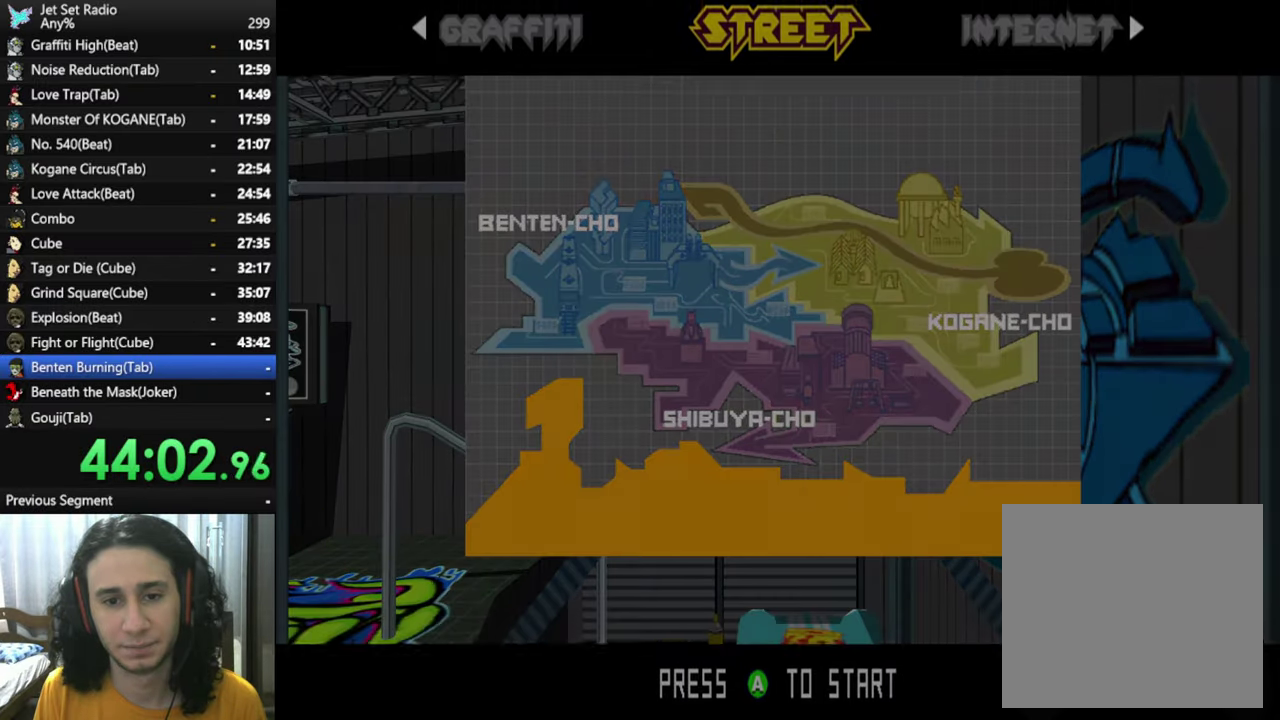
{"buttons": [], "left_stick": "center", "right_stick": "center", "events": [[83, "A", "down"], [200, "A", "up"], [300, "A", "down"], [416, "A", "up"]]}
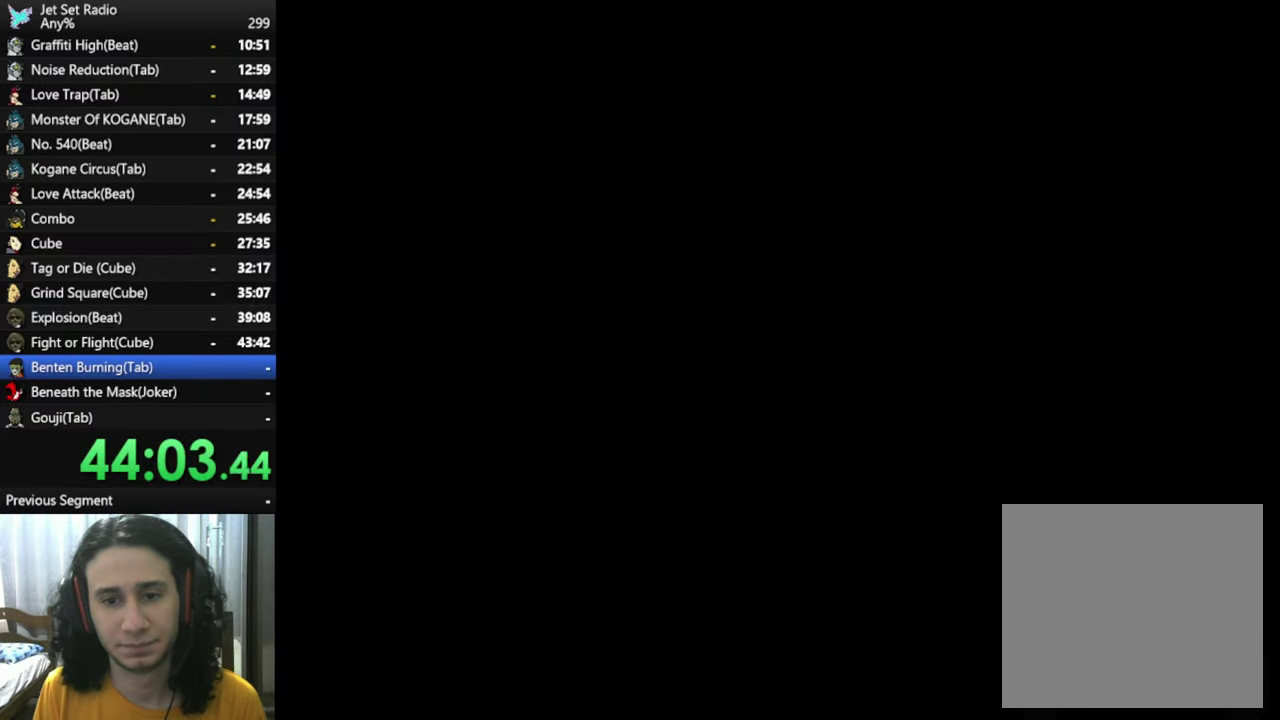
{"buttons": ["A"], "left_stick": "center", "right_stick": "center", "events": [[16, "A", "down"], [116, "A", "up"], [216, "A", "down"], [350, "A", "up"], [433, "A", "down"]]}
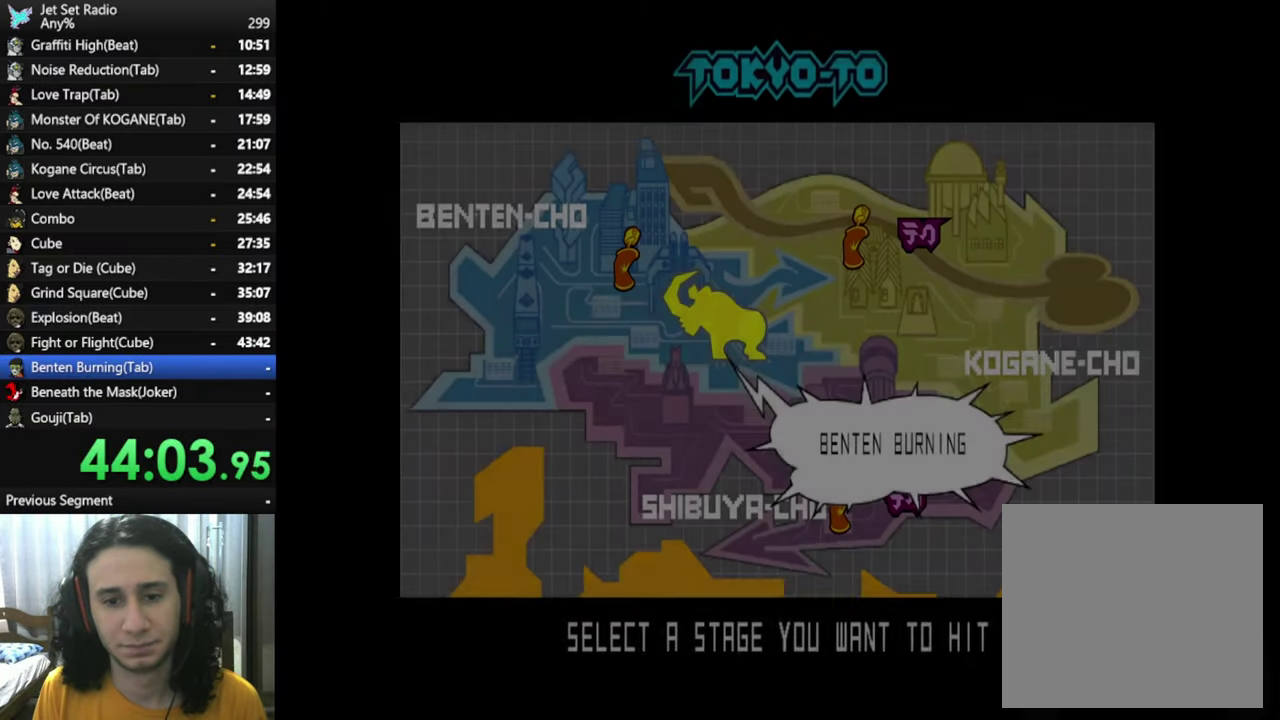
{"buttons": [], "left_stick": "center", "right_stick": "center", "events": [[66, "A", "up"], [183, "A", "down"], [300, "A", "up"]]}
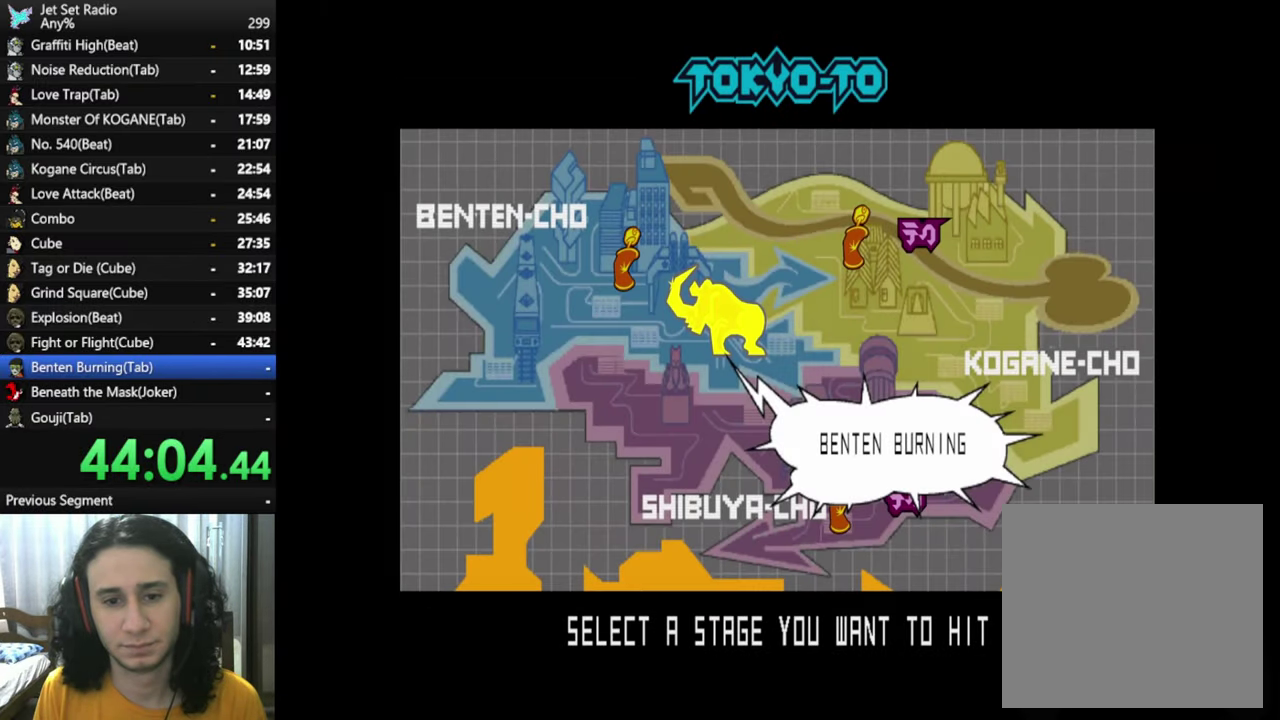
{"buttons": [], "left_stick": "center", "right_stick": "center", "events": [[16, "A", "down"], [116, "A", "up"], [216, "A", "down"], [316, "A", "up"], [416, "A", "down"], [500, "A", "up"]]}
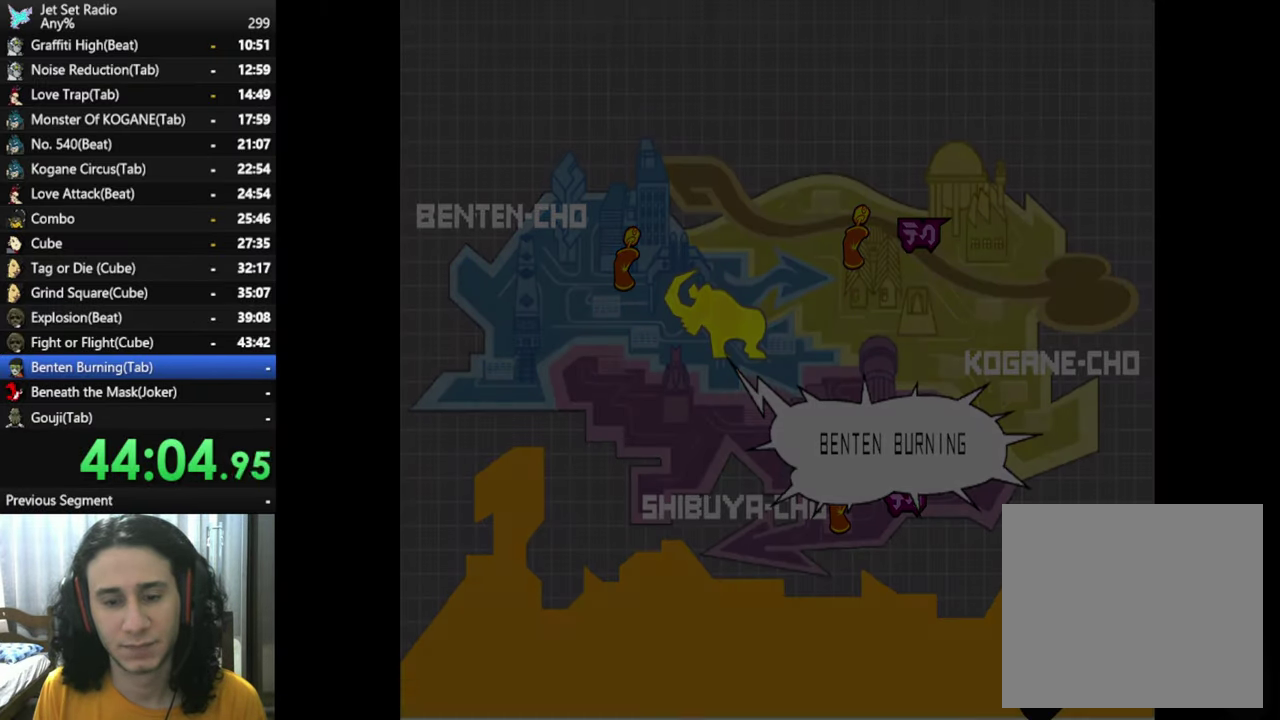
{"buttons": [], "left_stick": "center", "right_stick": "center", "events": []}
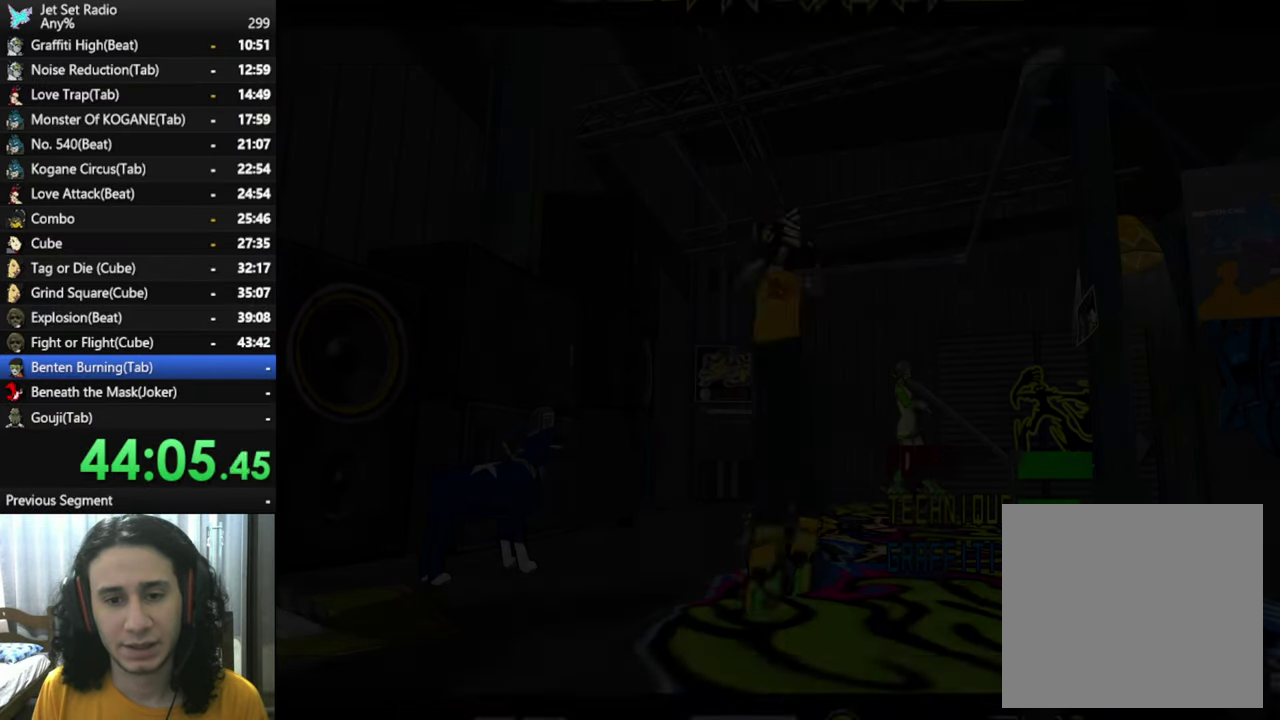
{"buttons": ["DPAD_LEFT"], "left_stick": "center", "right_stick": "center", "events": [[450, "DPAD_LEFT", "down"]]}
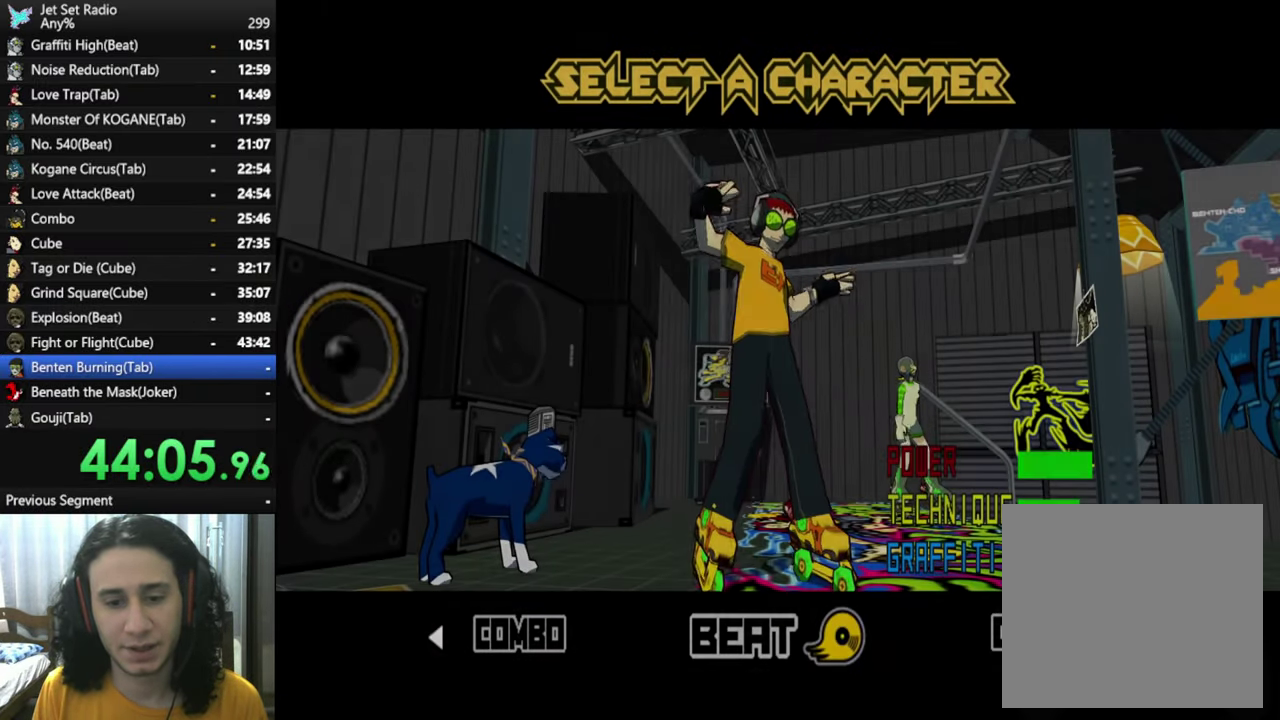
{"buttons": ["DPAD_LEFT"], "left_stick": "center", "right_stick": "center", "events": []}
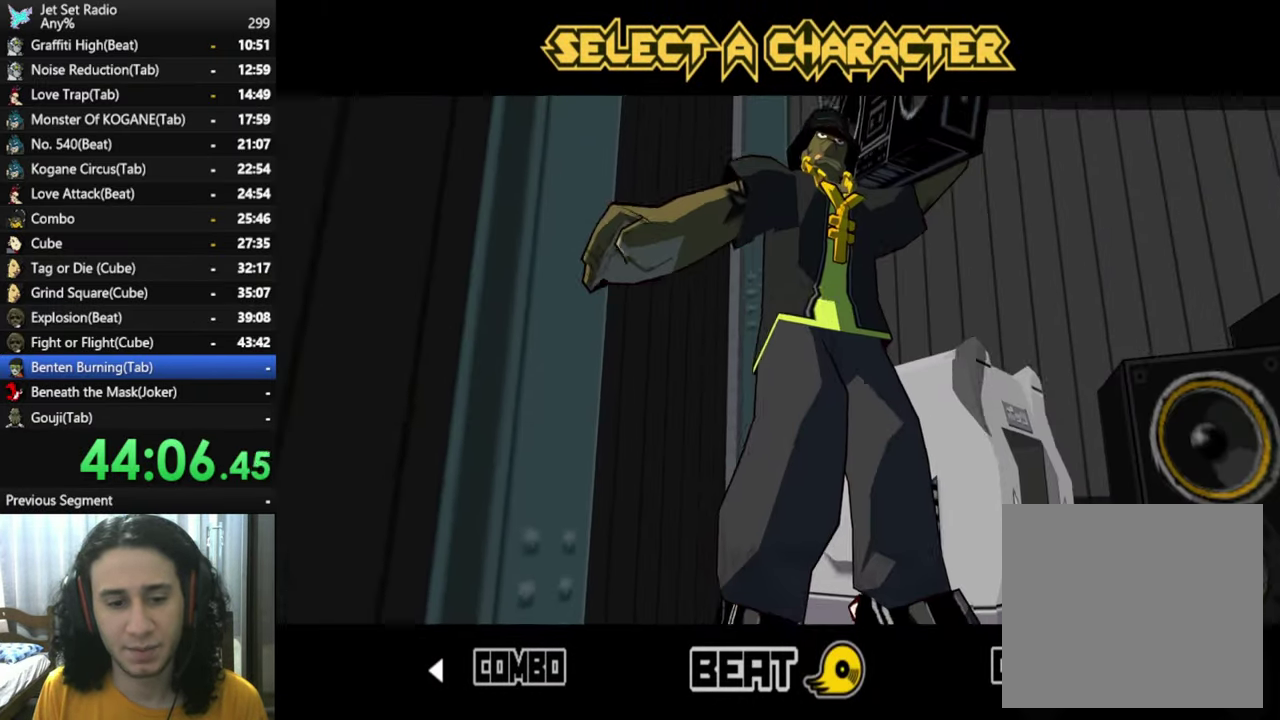
{"buttons": ["DPAD_LEFT"], "left_stick": "center", "right_stick": "center", "events": []}
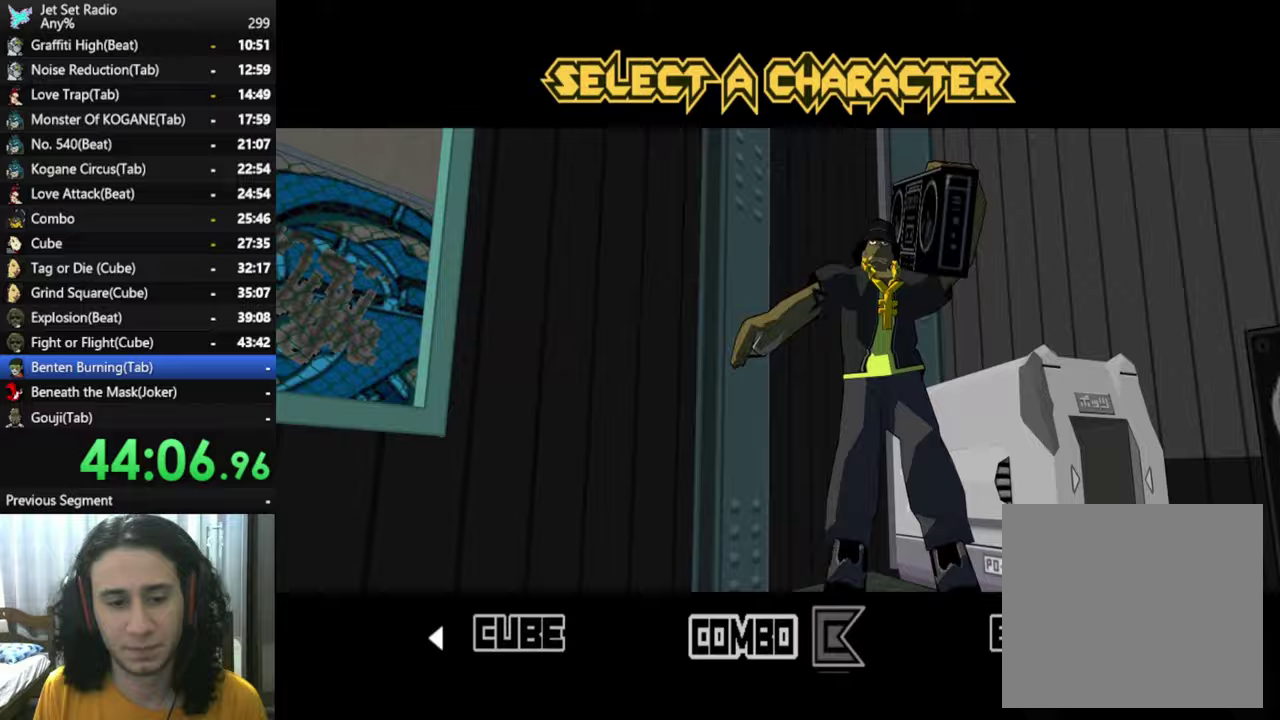
{"buttons": ["DPAD_LEFT"], "left_stick": "center", "right_stick": "center", "events": []}
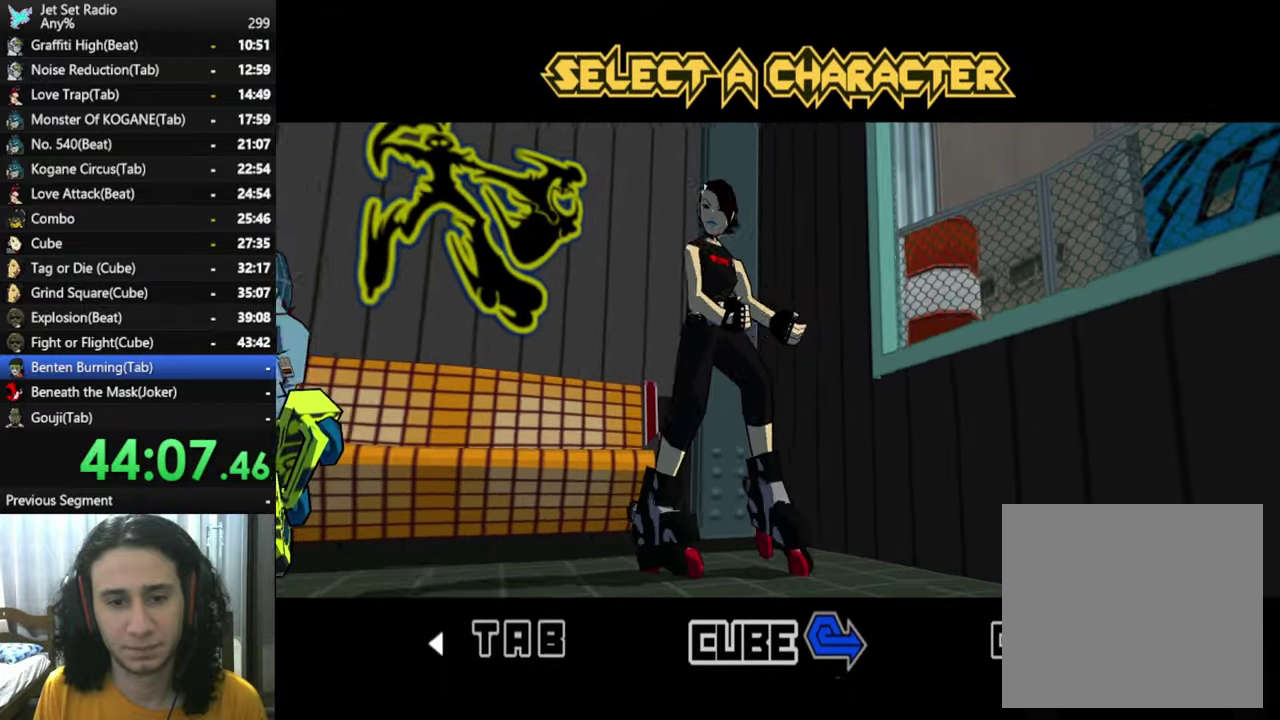
{"buttons": ["A"], "left_stick": "center", "right_stick": "center", "events": [[383, "DPAD_LEFT", "up"], [400, "A", "down"]]}
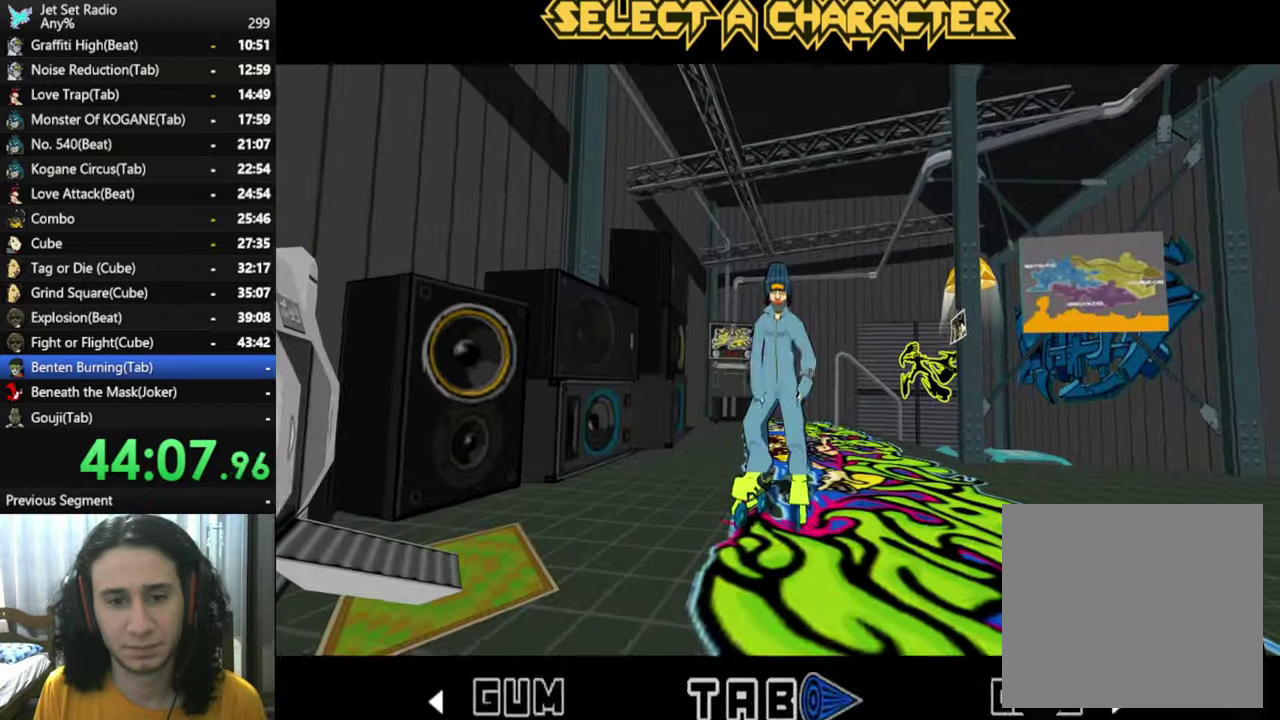
{"buttons": ["A"], "left_stick": "center", "right_stick": "center", "events": [[33, "A", "up"], [117, "A", "down"], [217, "A", "up"], [317, "A", "down"], [383, "A", "up"], [500, "A", "down"]]}
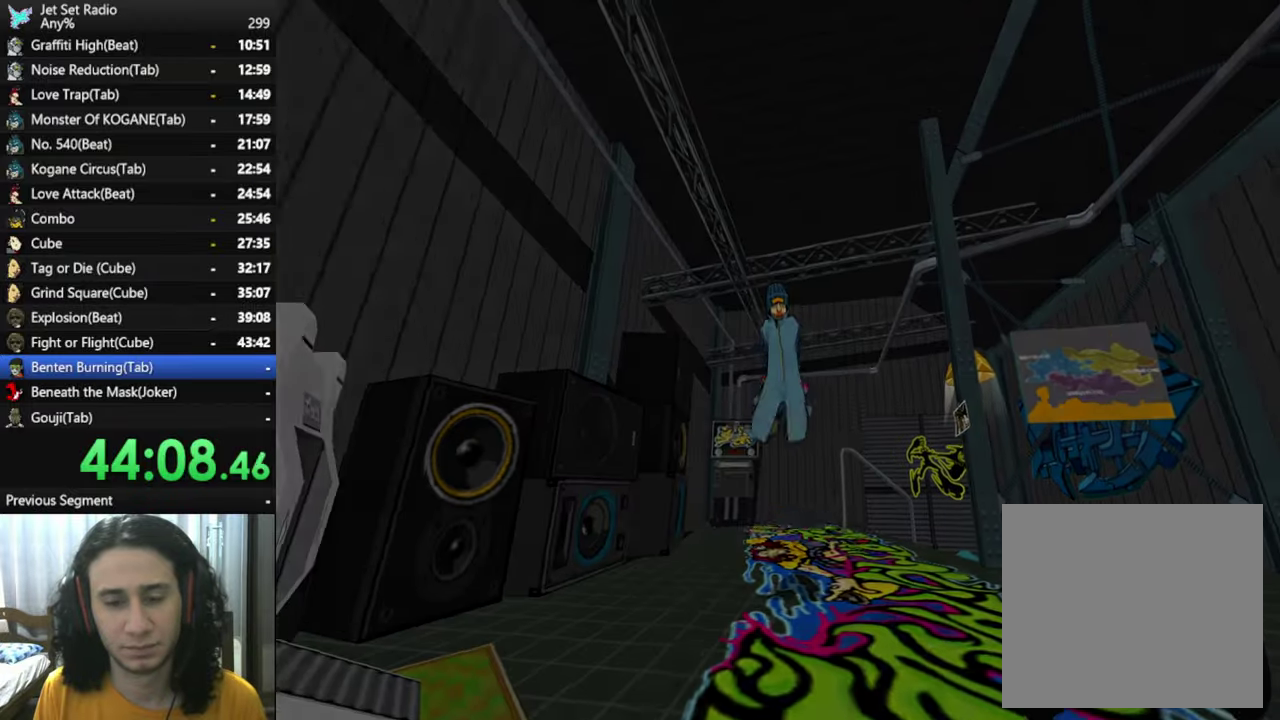
{"buttons": ["A"], "left_stick": "center", "right_stick": "center", "events": [[83, "A", "up"], [183, "A", "down"], [300, "A", "up"], [400, "A", "down"]]}
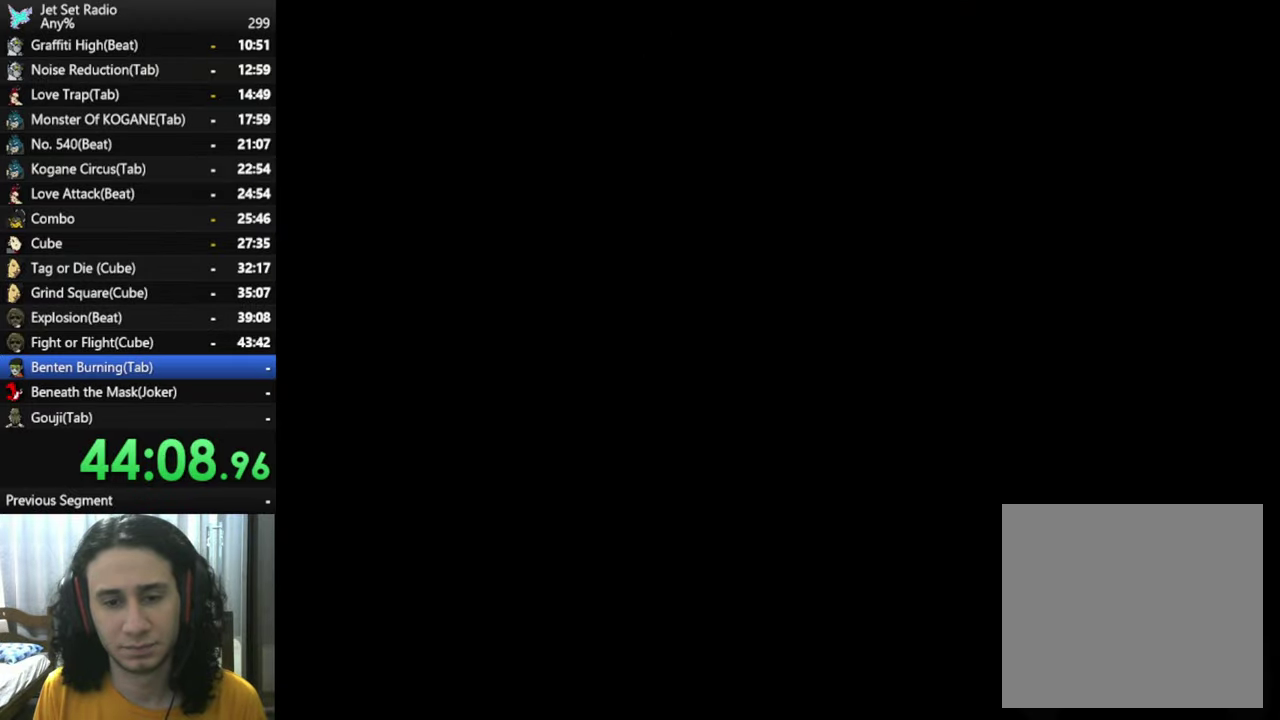
{"buttons": [], "left_stick": "center", "right_stick": "center", "events": [[17, "A", "up"]]}
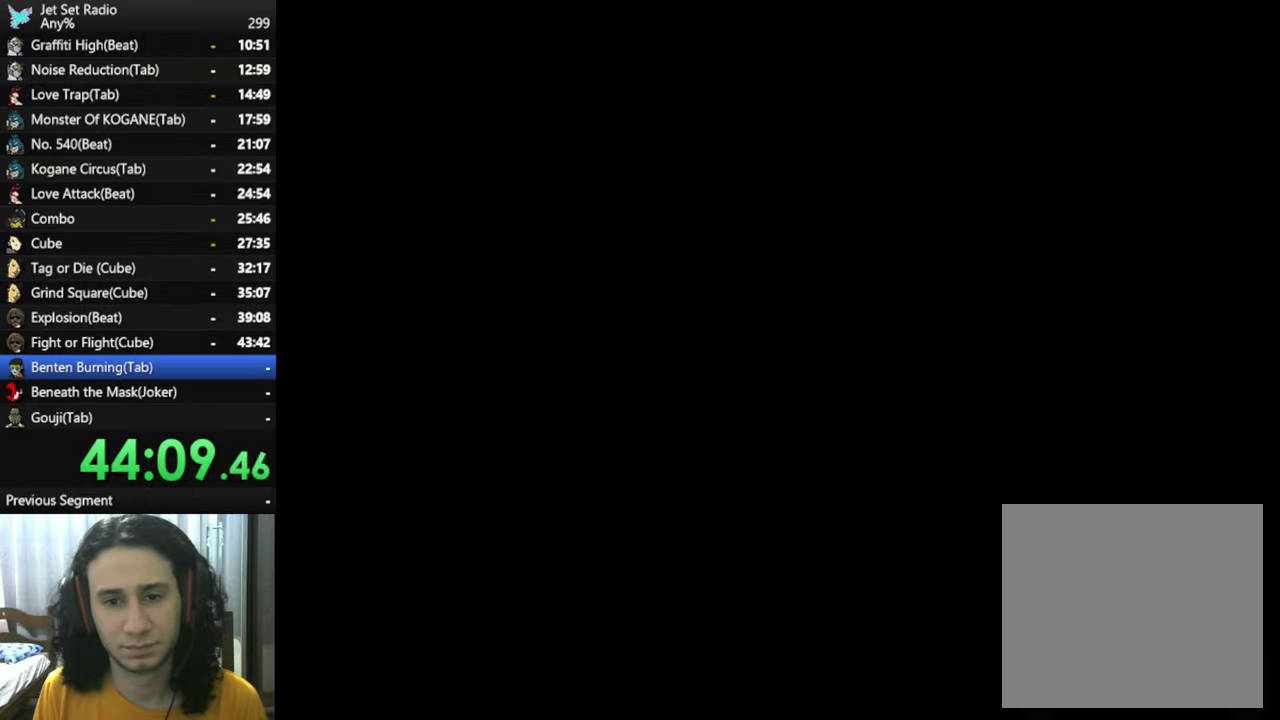
{"buttons": [], "left_stick": "center", "right_stick": "center", "events": [[17, "A", "down"], [167, "A", "up"], [283, "A", "down"], [433, "A", "up"]]}
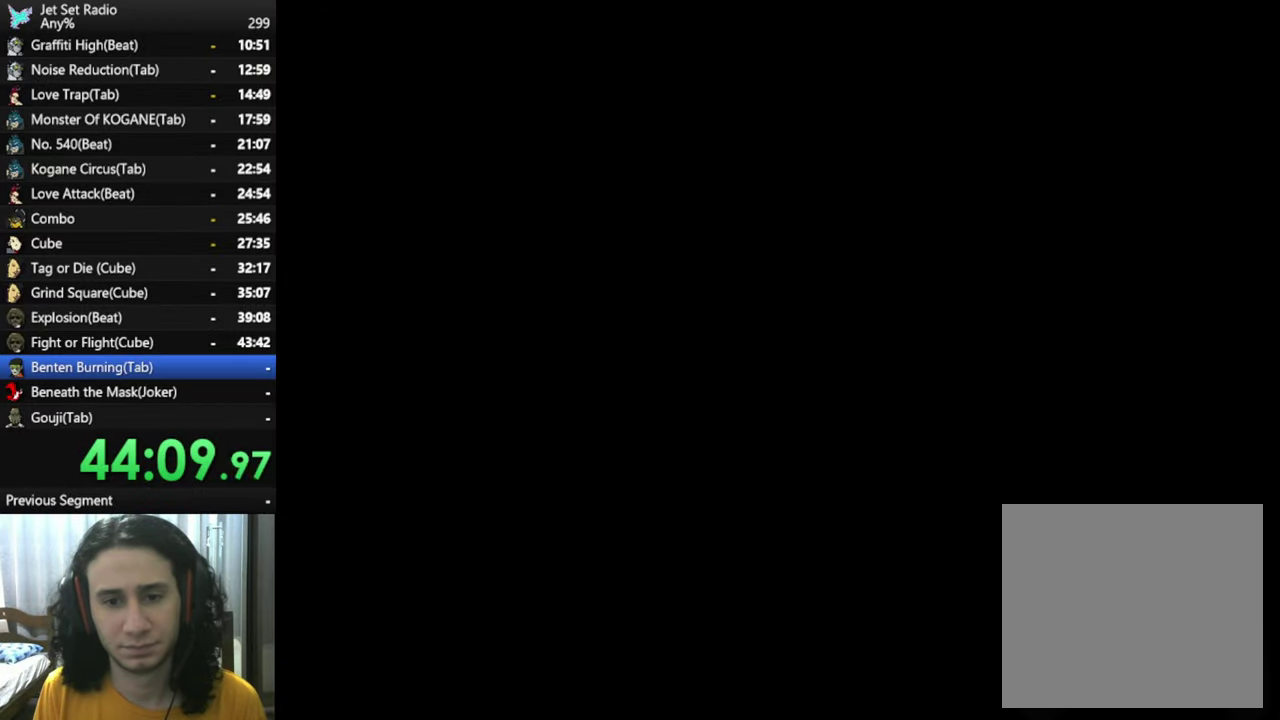
{"buttons": [], "left_stick": "center", "right_stick": "center", "events": [[267, "A", "down"], [483, "A", "up"]]}
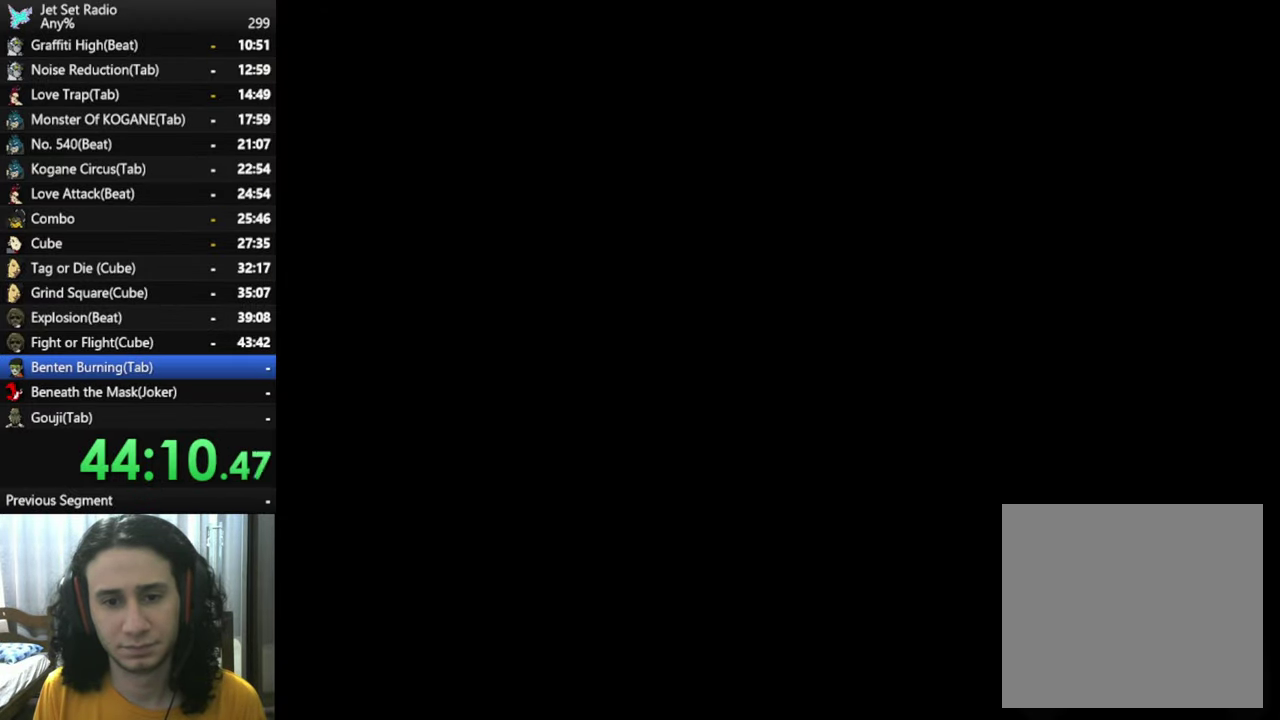
{"buttons": ["A"], "left_stick": "center", "right_stick": "center", "events": [[133, "X", "down"], [350, "X", "up"], [383, "A", "down"]]}
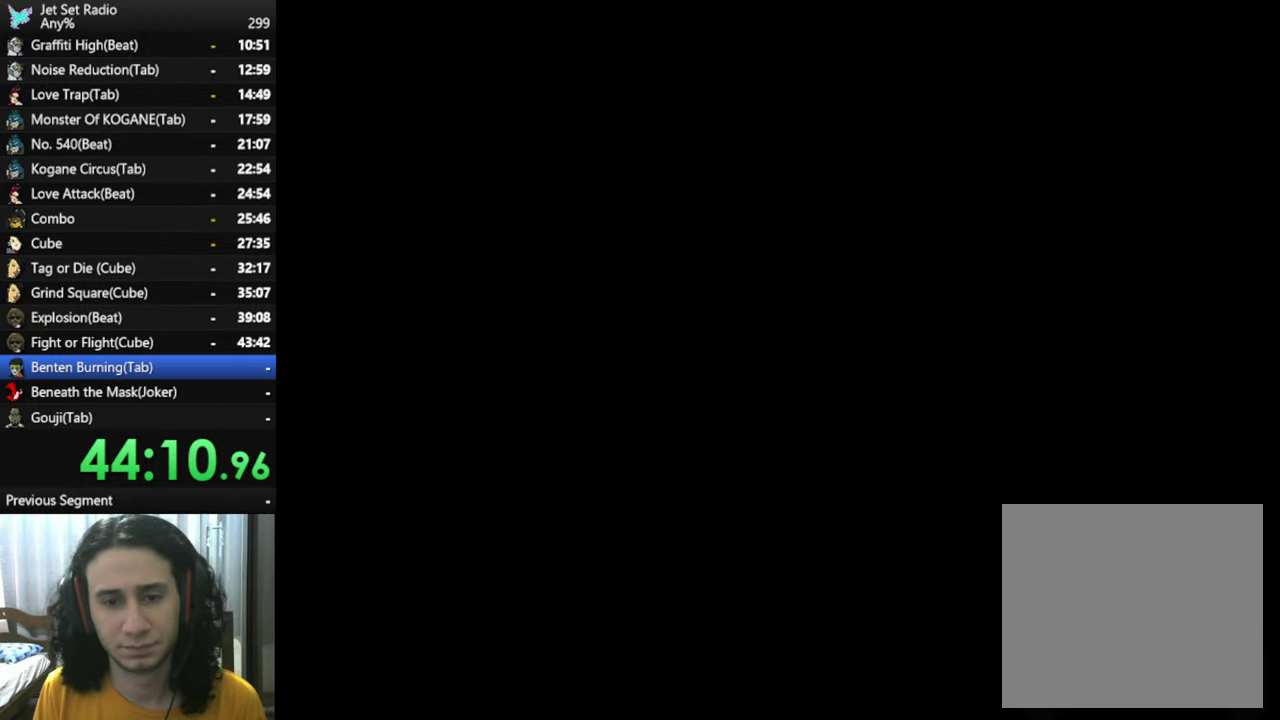
{"buttons": ["X"], "left_stick": "center", "right_stick": "center", "events": [[133, "A", "up"], [200, "X", "down"]]}
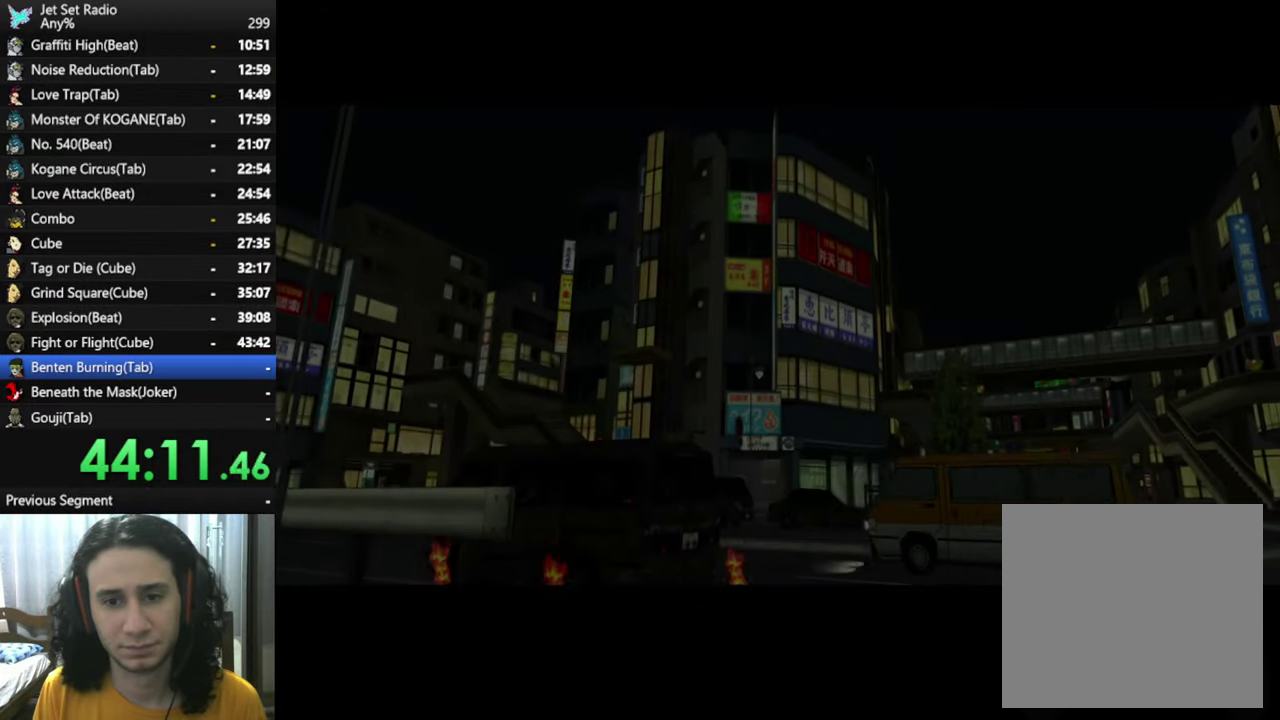
{"buttons": [], "left_stick": "center", "right_stick": "center", "events": [[83, "X", "up"], [250, "A", "down"], [300, "A", "up"]]}
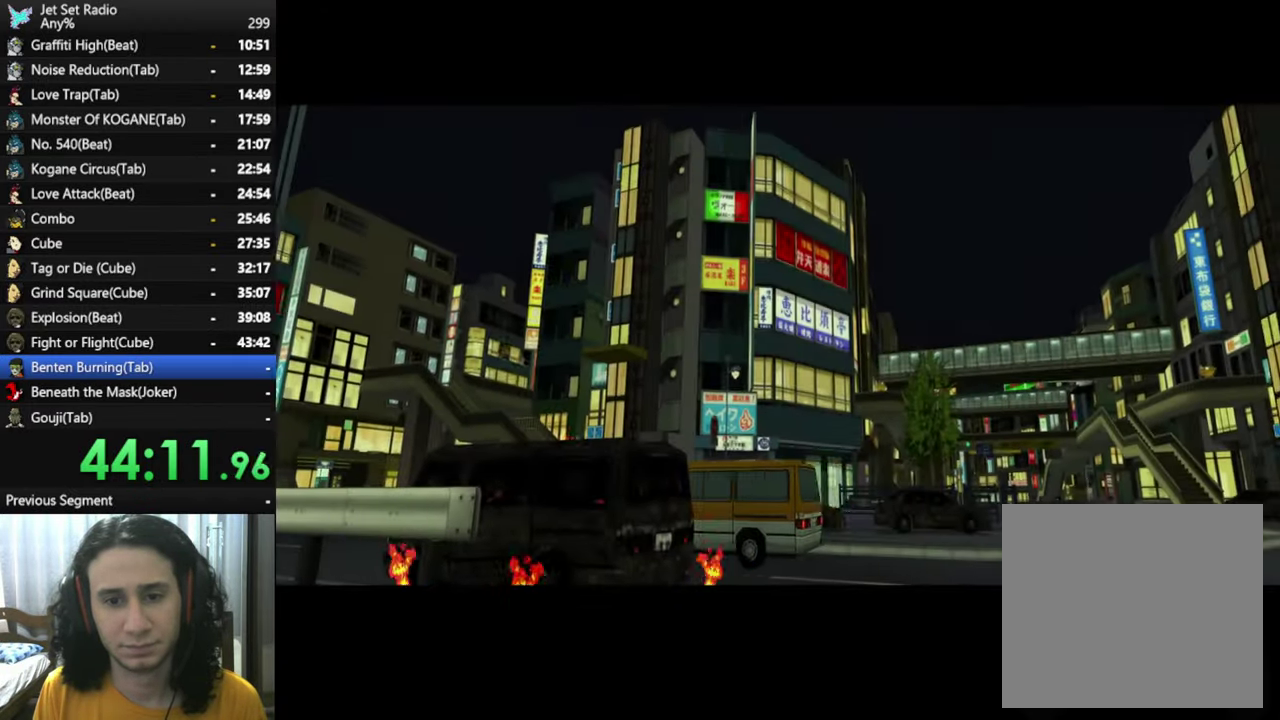
{"buttons": [], "left_stick": "center", "right_stick": "center", "events": []}